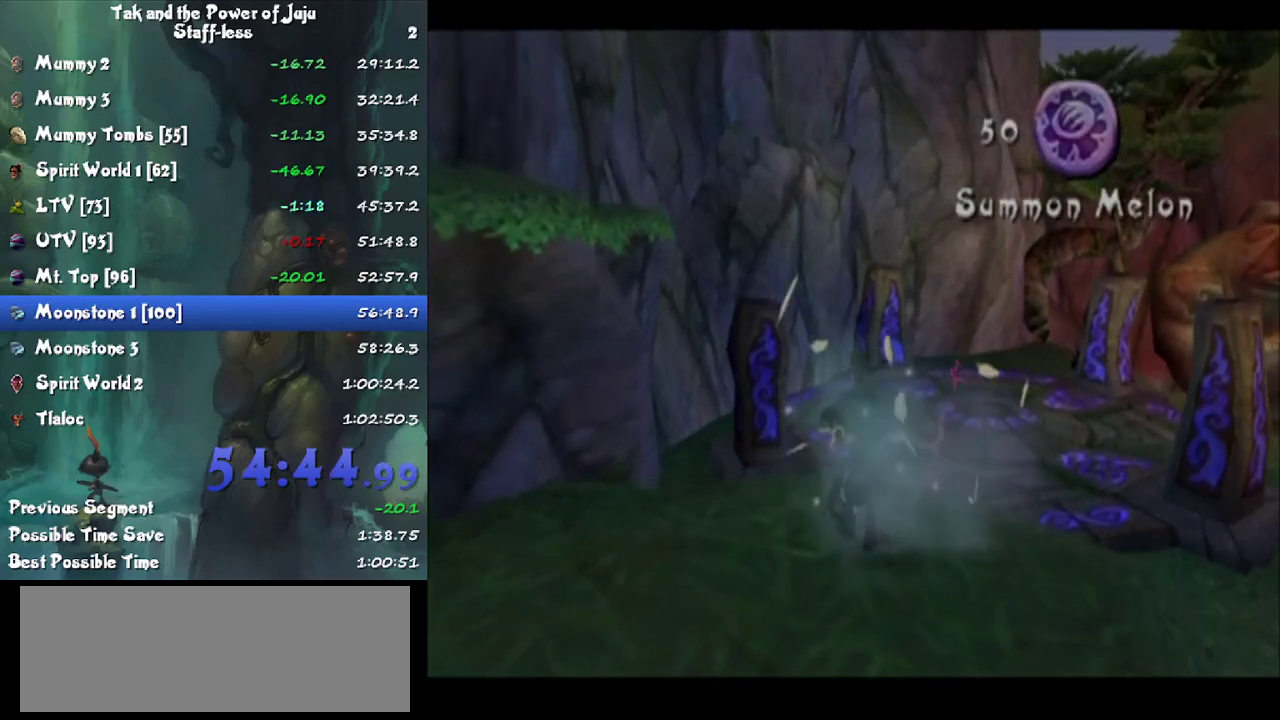
Gameplay with a controller; each line is a JSON object with the inputs held at the frame after it. "events" lists button and stick changes between this image and that frame as [ms after this image, input, new state], when the widget could be followed in between. Not read: L3 R3.
{"buttons": [], "left_stick": "down", "right_stick": "center", "events": [[200, "HOME", "down"], [300, "HOME", "up"], [500, "left_stick", "down"]]}
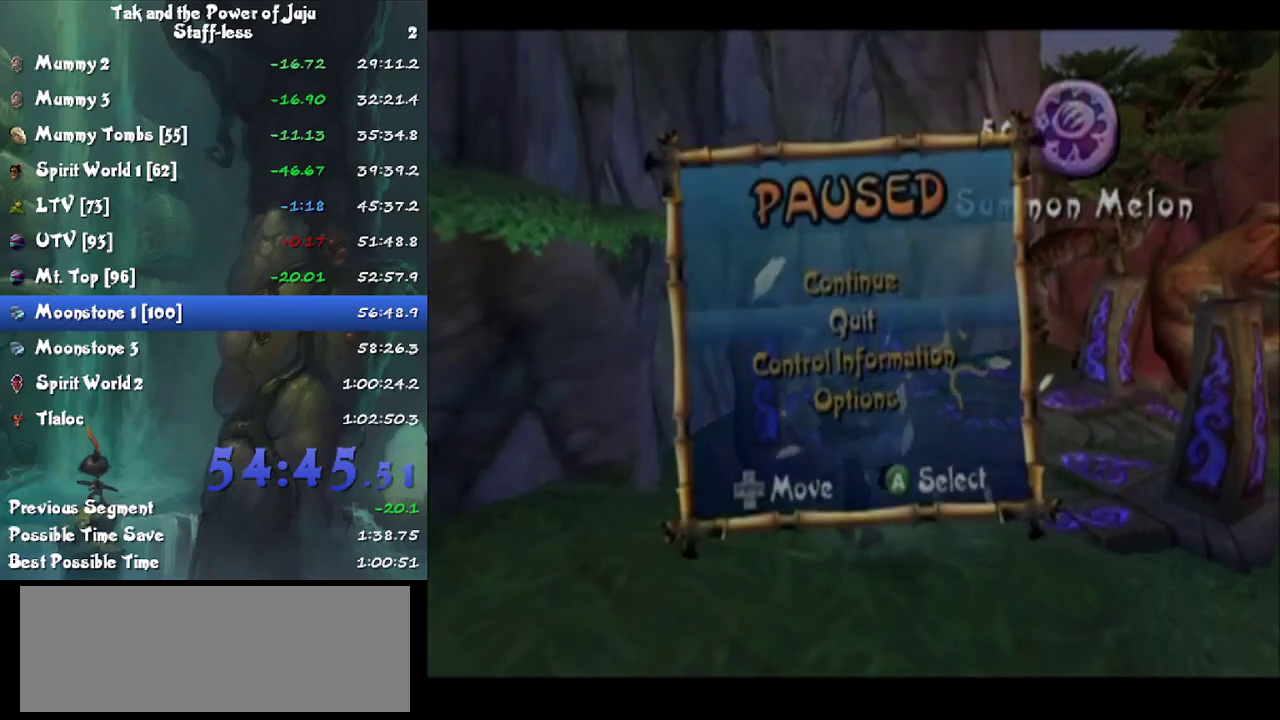
{"buttons": [], "left_stick": "center", "right_stick": "center", "events": [[100, "left_stick", "center"], [167, "left_stick", "down"], [300, "left_stick", "center"]]}
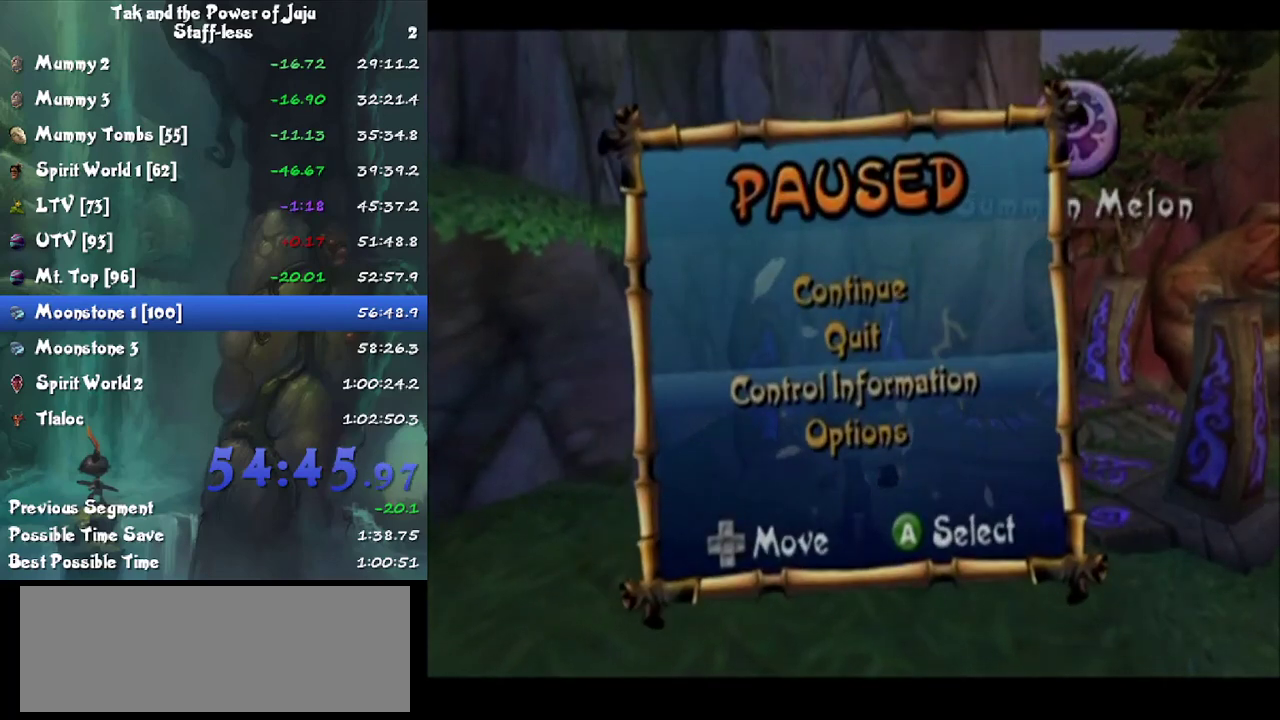
{"buttons": [], "left_stick": "center", "right_stick": "center", "events": [[33, "SQUARE", "down"], [100, "SQUARE", "up"]]}
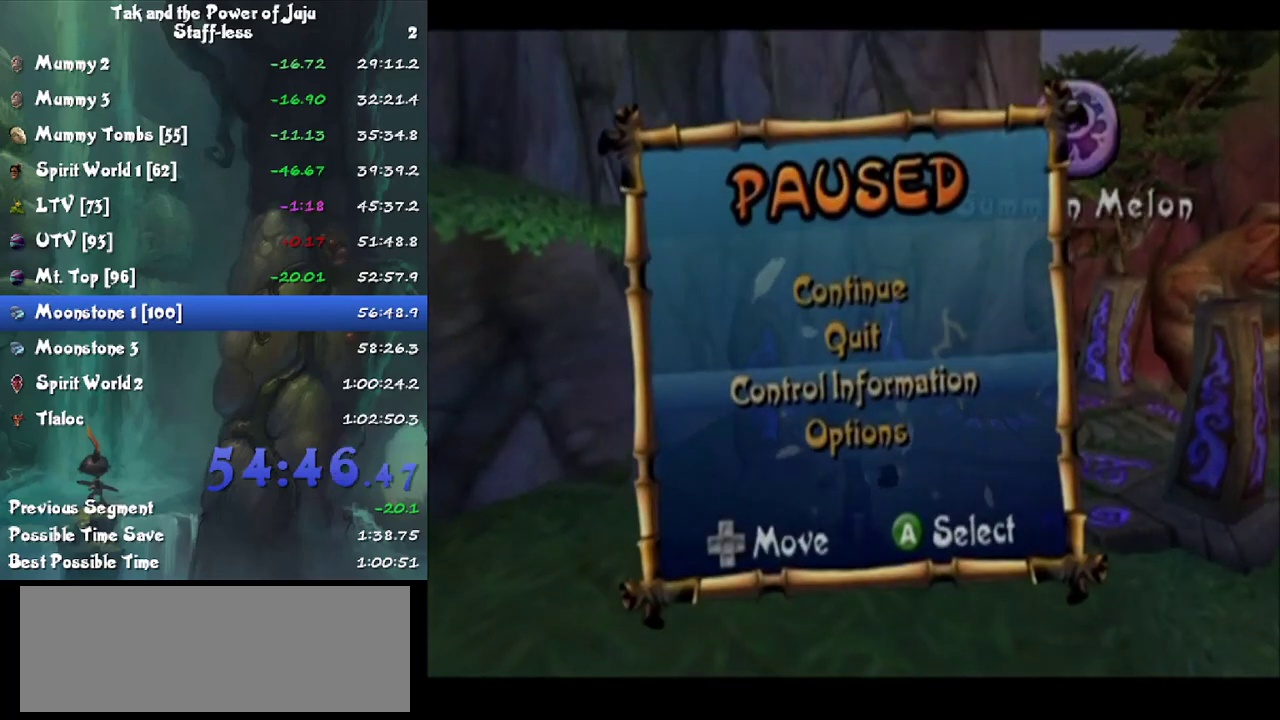
{"buttons": [], "left_stick": "center", "right_stick": "center", "events": [[133, "HOME", "down"], [267, "HOME", "up"], [367, "HOME", "down"], [467, "HOME", "up"]]}
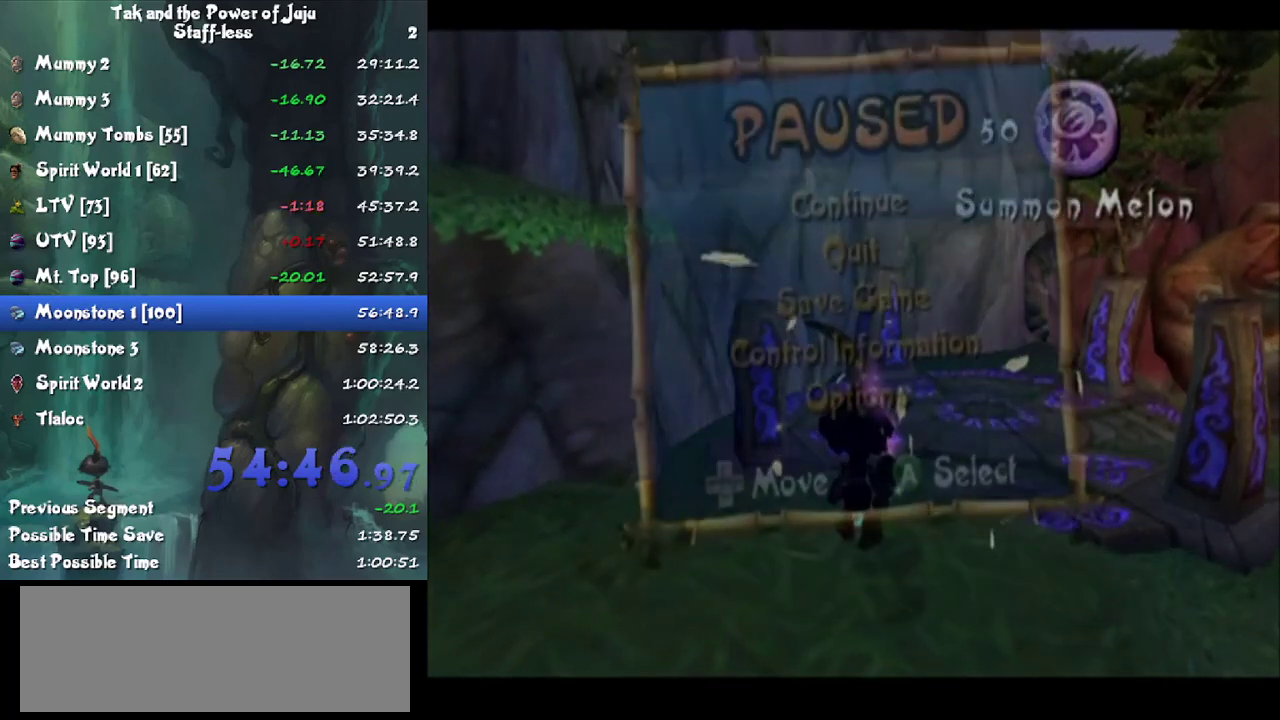
{"buttons": ["CROSS"], "left_stick": "center", "right_stick": "center", "events": [[133, "left_stick", "down"], [267, "left_stick", "center"], [367, "left_stick", "down"], [500, "CROSS", "down"], [500, "left_stick", "center"]]}
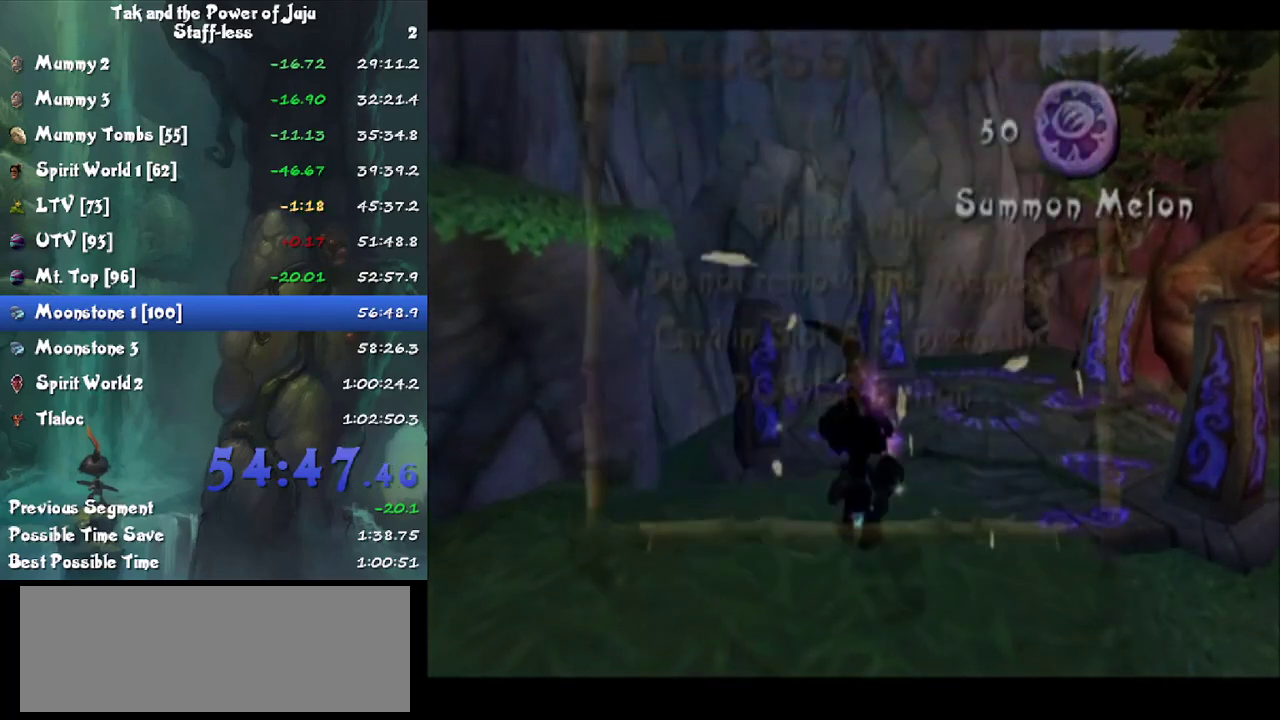
{"buttons": [], "left_stick": "center", "right_stick": "center", "events": [[67, "CROSS", "up"]]}